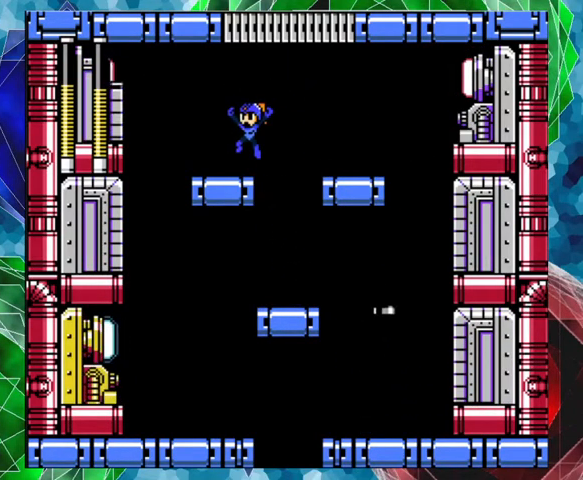
Gameplay with a controller (Nintendo layout); each line is a JSON object with the inputs held at the frame after it. "events" lists button and stick changes between this image and that frame as [ms after this image, input, new state], when the widget could be followed in between. Not read: L3 R3.
{"buttons": ["B", "Y", "DPAD_RIGHT"], "left_stick": "center", "right_stick": "center", "events": [[33, "DPAD_LEFT", "up"], [367, "B", "down"], [433, "DPAD_RIGHT", "down"], [500, "Y", "down"]]}
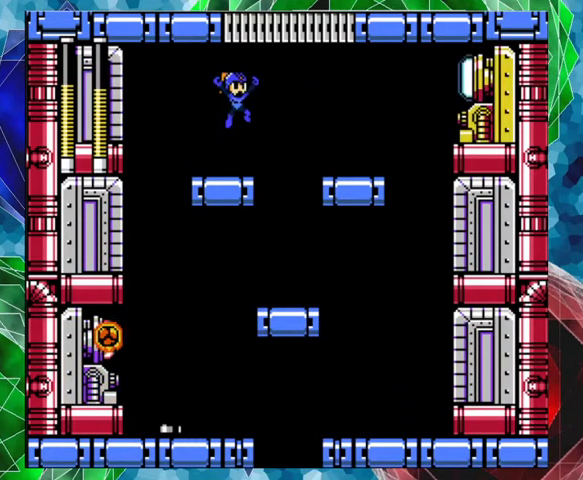
{"buttons": [], "left_stick": "center", "right_stick": "center", "events": [[33, "DPAD_RIGHT", "up"], [67, "B", "up"], [67, "Y", "up"], [167, "Y", "down"], [200, "Y", "up"], [267, "Y", "down"], [333, "Y", "up"], [367, "Y", "down"], [500, "Y", "up"]]}
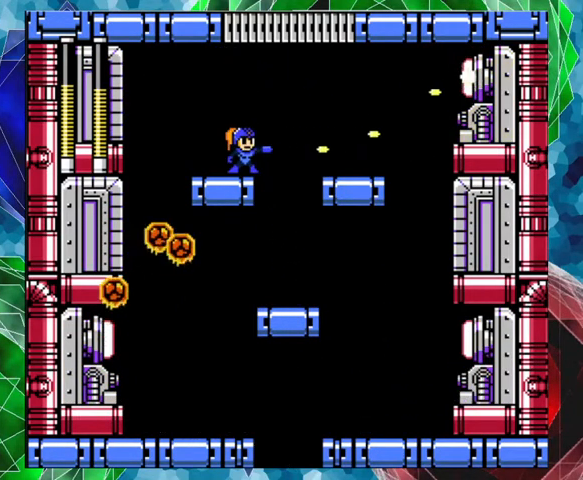
{"buttons": ["DPAD_LEFT"], "left_stick": "center", "right_stick": "center", "events": [[400, "DPAD_LEFT", "down"]]}
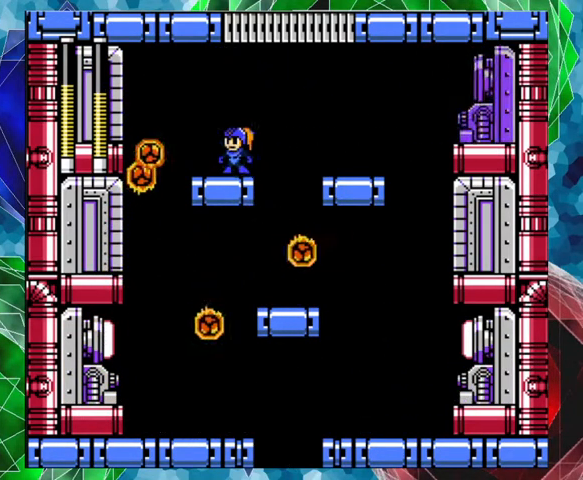
{"buttons": [], "left_stick": "center", "right_stick": "center", "events": [[33, "B", "down"], [133, "DPAD_LEFT", "up"], [333, "B", "up"], [367, "DPAD_RIGHT", "down"], [400, "DPAD_UP", "down"], [467, "DPAD_UP", "up"], [500, "DPAD_RIGHT", "up"]]}
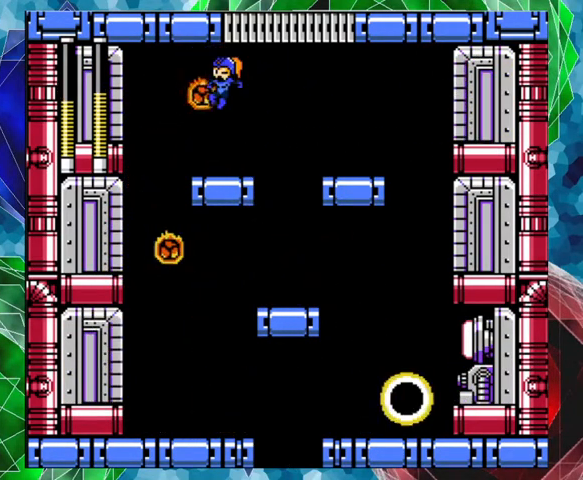
{"buttons": [], "left_stick": "center", "right_stick": "center", "events": []}
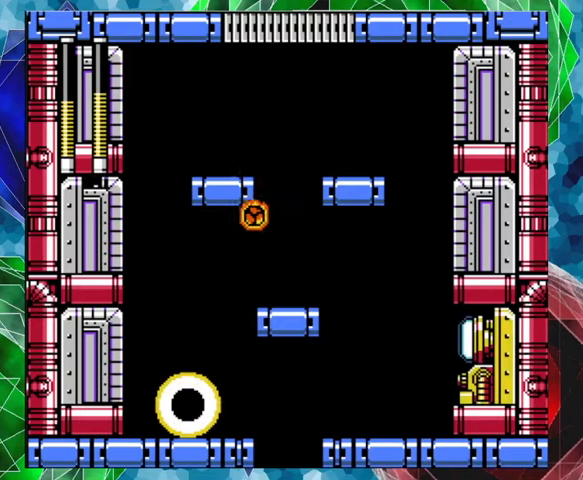
{"buttons": [], "left_stick": "center", "right_stick": "center", "events": []}
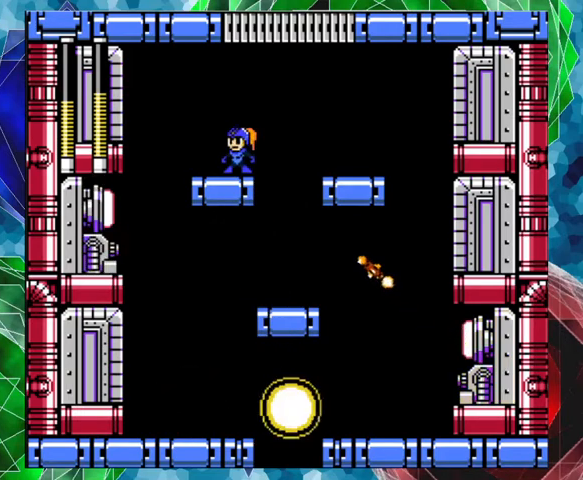
{"buttons": ["DPAD_RIGHT"], "left_stick": "center", "right_stick": "center", "events": [[33, "DPAD_RIGHT", "down"], [67, "DPAD_UP", "down"], [133, "DPAD_UP", "up"], [267, "B", "down"], [433, "B", "up"]]}
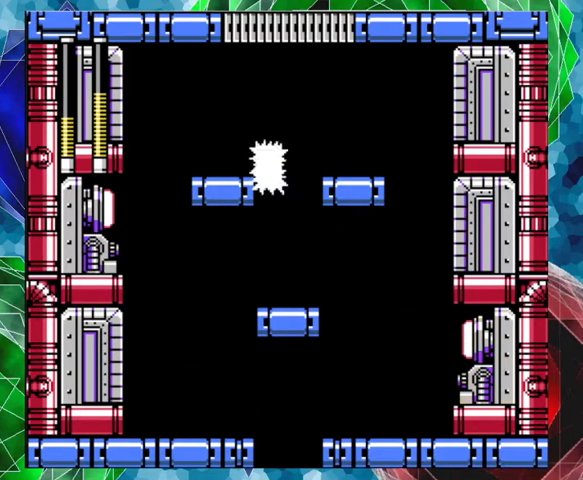
{"buttons": [], "left_stick": "center", "right_stick": "center", "events": [[100, "DPAD_RIGHT", "up"], [200, "DPAD_LEFT", "down"], [267, "Y", "down"], [300, "DPAD_LEFT", "up"], [367, "Y", "up"], [433, "Y", "down"], [500, "Y", "up"]]}
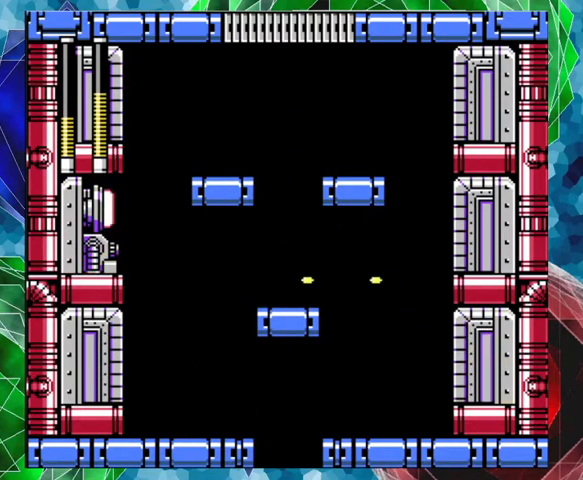
{"buttons": ["B", "DPAD_LEFT"], "left_stick": "center", "right_stick": "center", "events": [[267, "DPAD_RIGHT", "down"], [433, "B", "down"], [433, "DPAD_RIGHT", "up"], [467, "DPAD_LEFT", "down"]]}
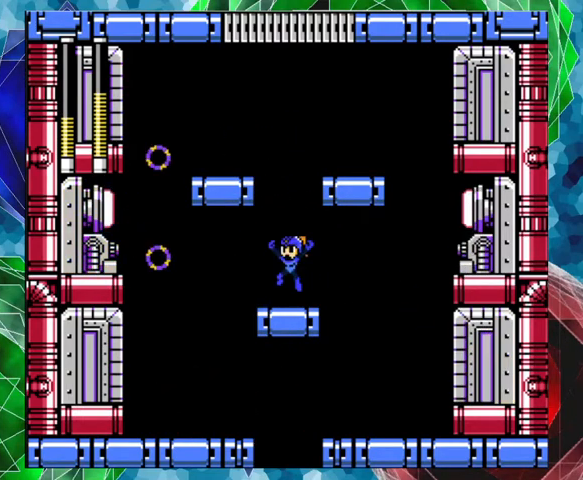
{"buttons": ["Y"], "left_stick": "center", "right_stick": "center", "events": [[67, "Y", "down"], [100, "B", "up"], [100, "DPAD_LEFT", "up"], [133, "Y", "up"], [200, "Y", "down"], [267, "Y", "up"], [300, "Y", "down"], [400, "Y", "up"], [433, "Y", "down"]]}
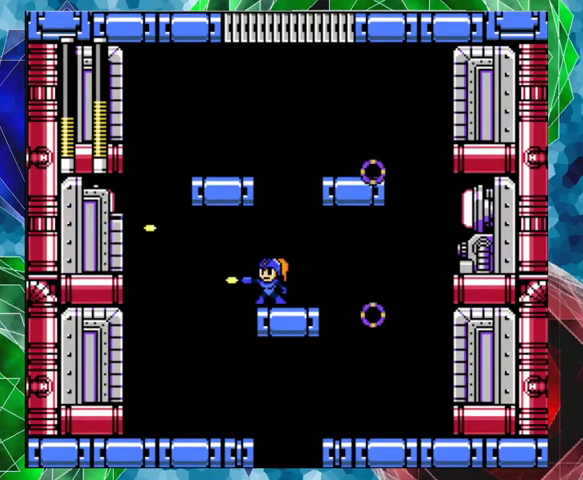
{"buttons": [], "left_stick": "center", "right_stick": "center", "events": [[33, "Y", "up"], [167, "B", "down"], [167, "DPAD_RIGHT", "down"], [200, "DPAD_UP", "down"], [233, "DPAD_UP", "up"], [267, "DPAD_RIGHT", "up"], [267, "Y", "down"], [333, "B", "up"], [467, "Y", "up"]]}
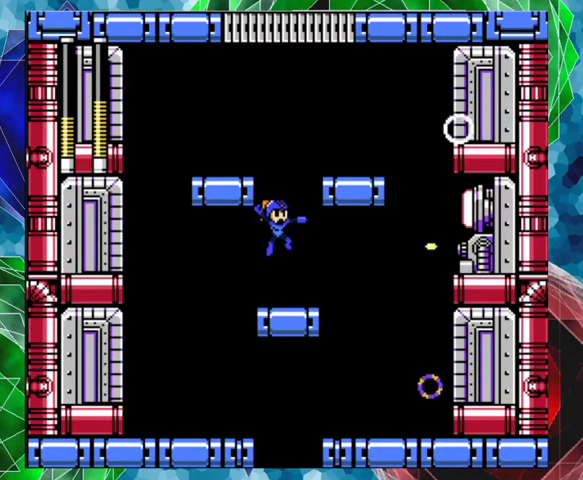
{"buttons": ["B", "Y"], "left_stick": "center", "right_stick": "center", "events": [[33, "Y", "down"], [133, "Y", "up"], [167, "Y", "down"], [267, "Y", "up"], [367, "B", "down"], [500, "Y", "down"]]}
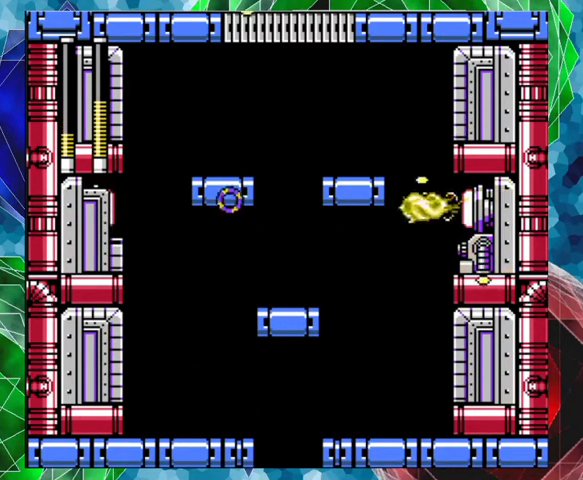
{"buttons": ["DPAD_RIGHT"], "left_stick": "center", "right_stick": "center", "events": [[33, "B", "up"], [100, "Y", "up"], [167, "Y", "down"], [200, "Y", "up"], [267, "DPAD_RIGHT", "down"], [333, "DPAD_UP", "down"], [467, "DPAD_UP", "up"]]}
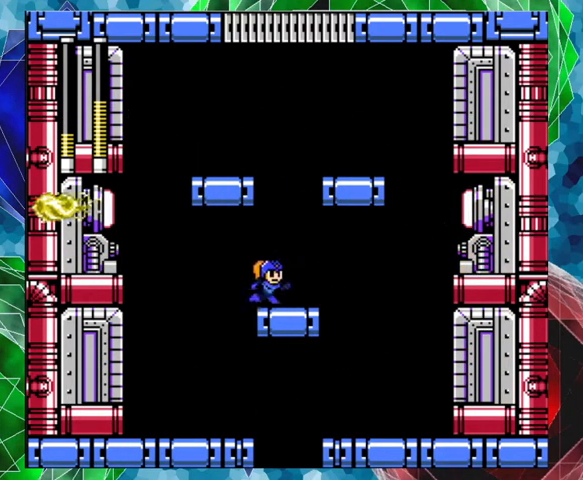
{"buttons": [], "left_stick": "center", "right_stick": "center", "events": [[67, "DPAD_RIGHT", "up"], [300, "B", "down"], [300, "DPAD_RIGHT", "down"], [367, "DPAD_RIGHT", "up"], [433, "Y", "down"], [500, "B", "up"], [500, "Y", "up"]]}
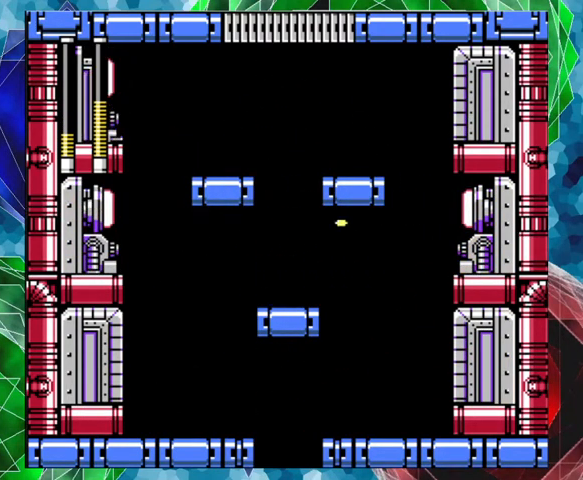
{"buttons": [], "left_stick": "center", "right_stick": "center", "events": [[67, "Y", "down"], [167, "Y", "up"], [200, "Y", "down"], [300, "Y", "up"], [333, "Y", "down"], [467, "Y", "up"]]}
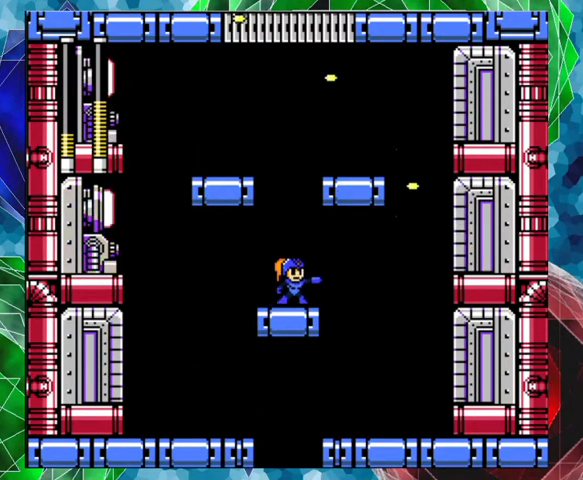
{"buttons": [], "left_stick": "center", "right_stick": "center", "events": [[133, "DPAD_LEFT", "down"], [167, "B", "down"], [200, "DPAD_LEFT", "up"], [267, "Y", "down"], [333, "B", "up"], [367, "Y", "up"], [400, "Y", "down"], [500, "Y", "up"]]}
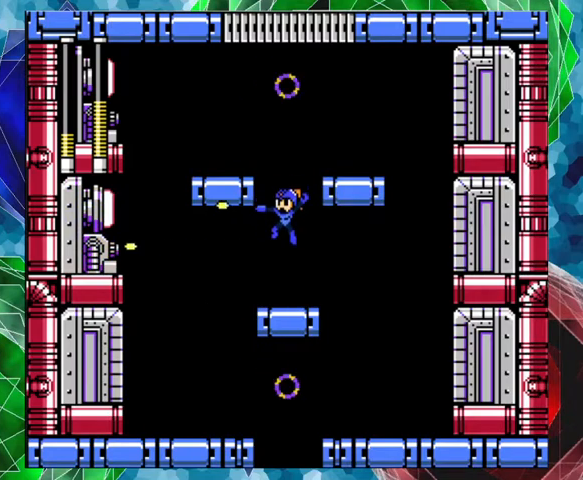
{"buttons": [], "left_stick": "center", "right_stick": "center", "events": [[67, "Y", "down"], [100, "Y", "up"], [167, "Y", "down"], [233, "Y", "up"]]}
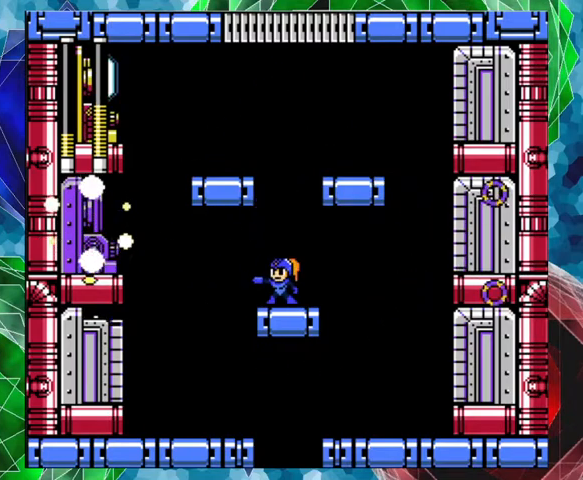
{"buttons": [], "left_stick": "center", "right_stick": "center", "events": []}
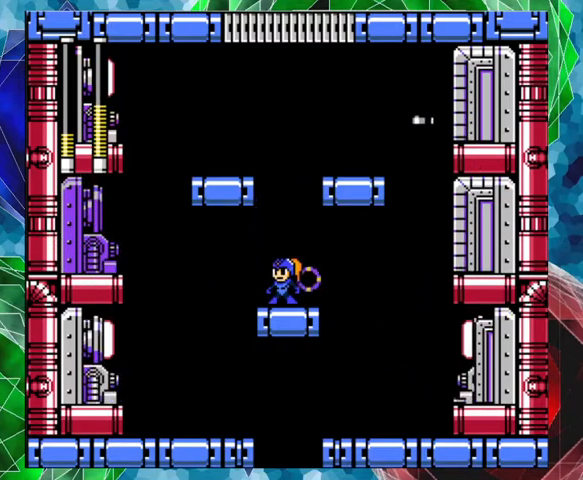
{"buttons": [], "left_stick": "center", "right_stick": "center", "events": []}
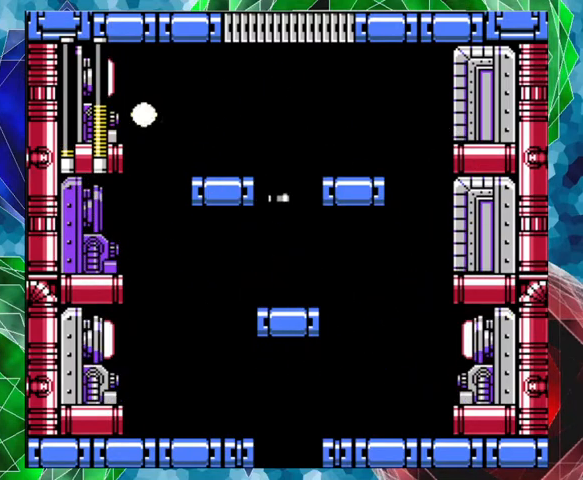
{"buttons": ["Y", "DPAD_LEFT"], "left_stick": "center", "right_stick": "center", "events": [[167, "DPAD_LEFT", "down"], [500, "Y", "down"]]}
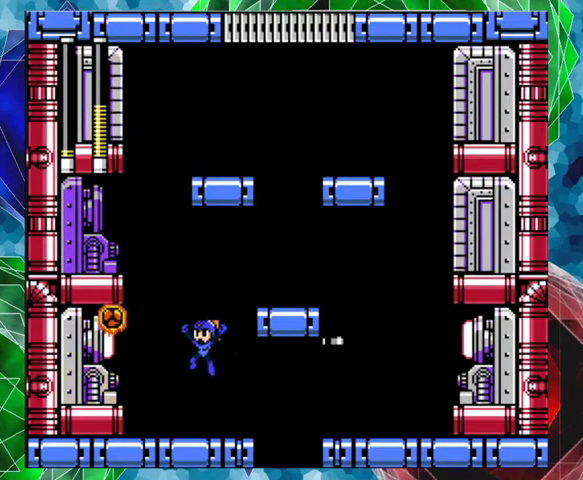
{"buttons": ["B"], "left_stick": "center", "right_stick": "center", "events": [[100, "Y", "up"], [200, "Y", "down"], [233, "DPAD_LEFT", "up"], [267, "Y", "up"], [400, "B", "down"]]}
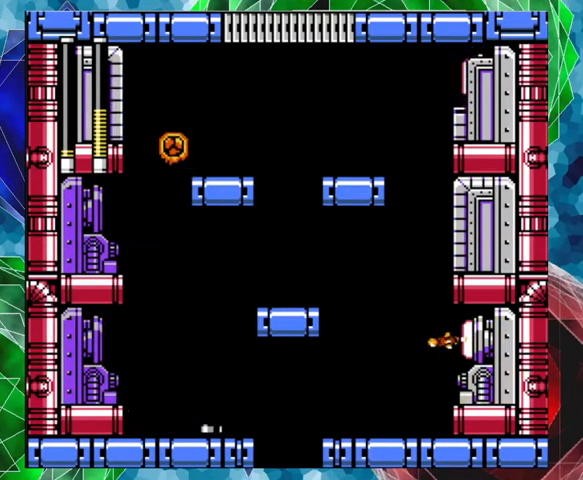
{"buttons": ["Y"], "left_stick": "center", "right_stick": "center", "events": [[33, "DPAD_RIGHT", "down"], [67, "Y", "down"], [100, "B", "up"], [133, "Y", "up"], [167, "DPAD_RIGHT", "up"], [167, "Y", "down"], [267, "Y", "up"], [333, "Y", "down"], [400, "Y", "up"], [433, "Y", "down"]]}
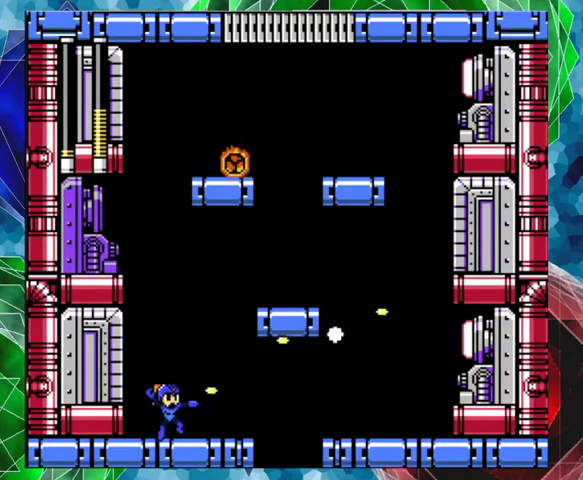
{"buttons": ["Y"], "left_stick": "center", "right_stick": "center", "events": [[33, "Y", "up"], [67, "Y", "down"], [167, "Y", "up"], [267, "B", "down"], [367, "Y", "down"], [400, "B", "up"], [433, "Y", "up"], [500, "Y", "down"]]}
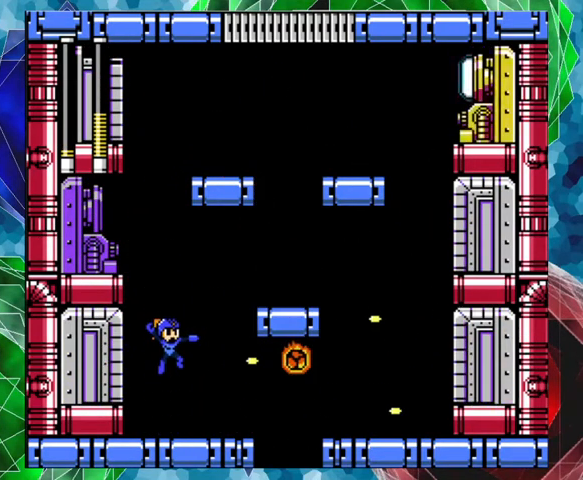
{"buttons": [], "left_stick": "center", "right_stick": "center", "events": [[67, "Y", "up"], [133, "Y", "down"], [200, "Y", "up"], [267, "Y", "down"], [367, "Y", "up"]]}
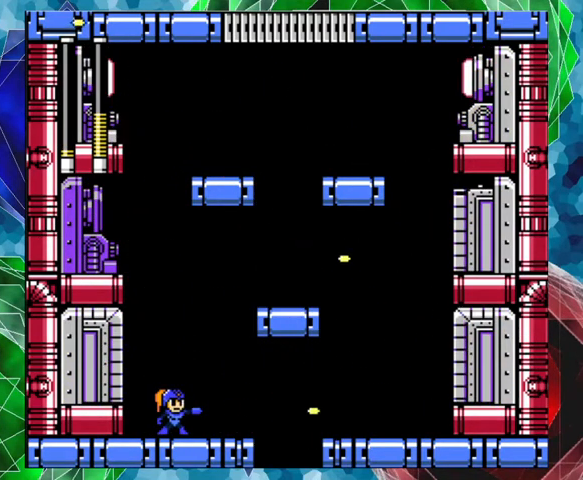
{"buttons": [], "left_stick": "center", "right_stick": "center", "events": []}
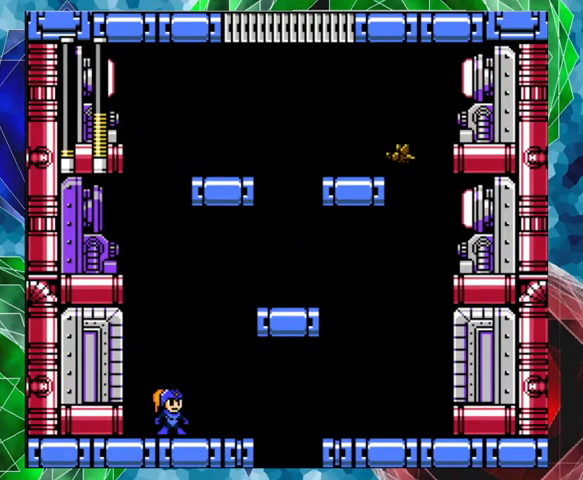
{"buttons": ["B", "Y"], "left_stick": "center", "right_stick": "center", "events": [[233, "B", "down"], [433, "Y", "down"]]}
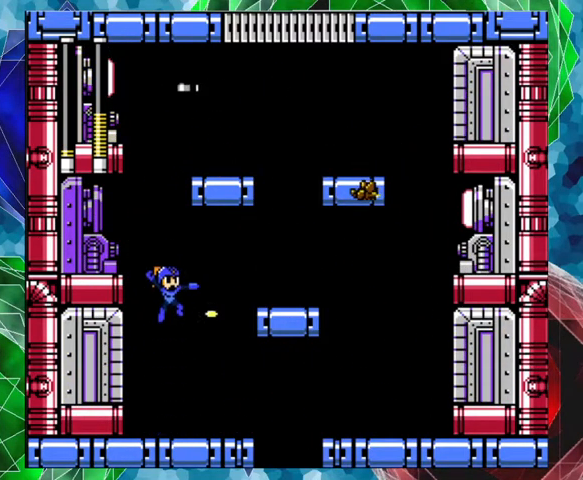
{"buttons": [], "left_stick": "center", "right_stick": "center", "events": [[233, "B", "up"], [367, "Y", "up"], [433, "Y", "down"], [500, "Y", "up"]]}
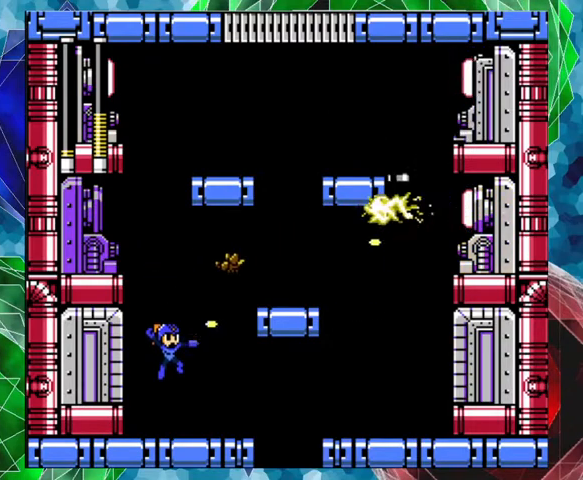
{"buttons": ["DPAD_RIGHT"], "left_stick": "center", "right_stick": "center", "events": [[67, "Y", "down"], [133, "Y", "up"], [267, "DPAD_RIGHT", "down"]]}
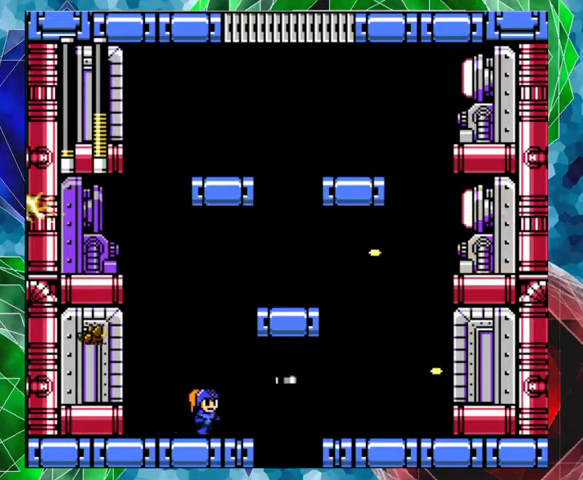
{"buttons": ["B", "Y"], "left_stick": "center", "right_stick": "center", "events": [[33, "DPAD_RIGHT", "up"], [133, "DPAD_LEFT", "down"], [267, "DPAD_LEFT", "up"], [333, "B", "down"], [467, "Y", "down"]]}
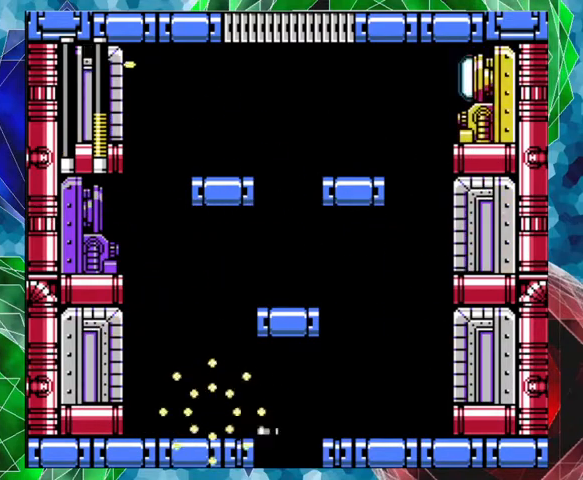
{"buttons": [], "left_stick": "center", "right_stick": "center", "events": [[33, "B", "up"], [33, "Y", "up"]]}